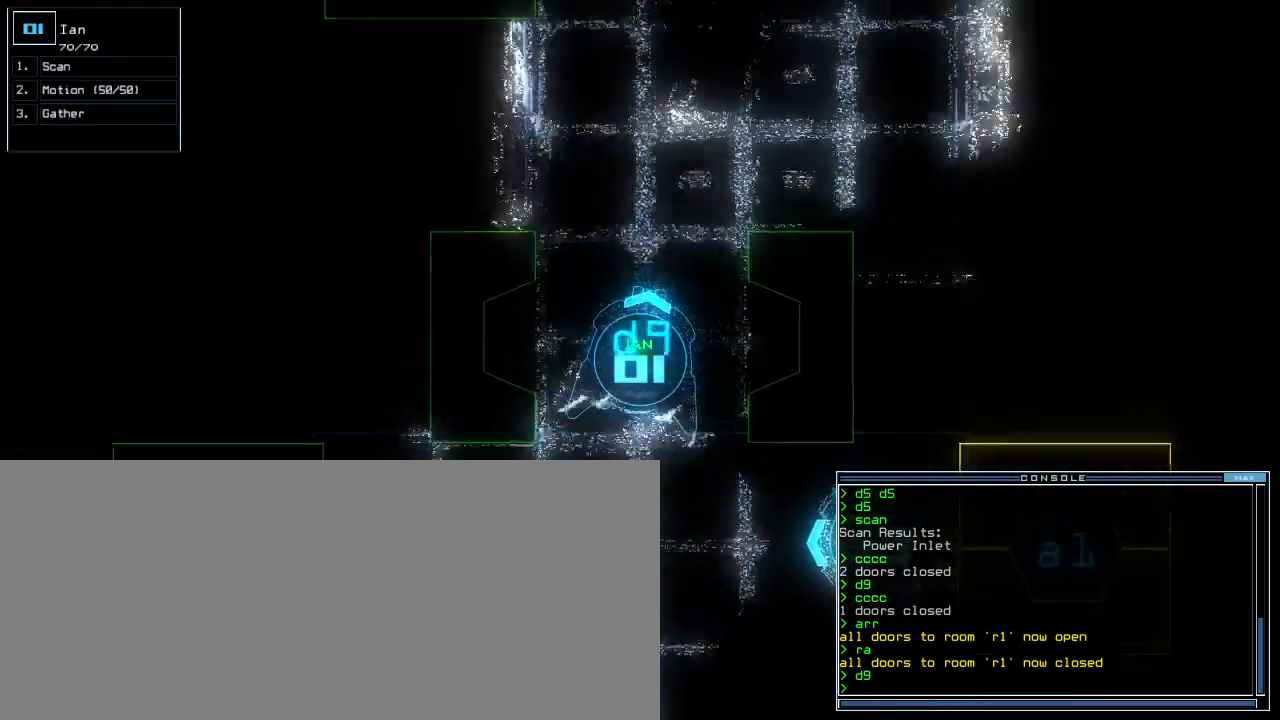
Gameplay with keyboard; each line is a JSON object with the keys held at the frame after it. "events" lists presses ("down") and releases ("up") of ".", "0", "1", "2", "3", "4", "5", "6", "7", "8", "9", "a", "b", "backspace", "c", "caps_lock", "comma", "ctrl_l", "ctrl_r", "d", "down", "e", "equals", "escape", "f", "g", "h", "i", "j", "k", "l", "left", "m", "minus", "n", "o", "p", "q", "quote", "r", "return", "right", "s", "semicolon", "shift_l", "shift_r", "space", "t", "tab", "tilde", "u", "up", "v", "w", "x", "y" and "z" between this image and that frame as [ms after this image, input, new state], when the widget could be followed in between. No other keys are recorded. Mouse input is not recorded. Not read: other_keys.
{"keys": ["up"], "events": [[60, "g", "down"], [80, "f", "down"], [140, "g", "up"], [160, "f", "up"], [220, "v", "down"], [300, "right", "down"], [320, "v", "up"], [340, "right", "up"]]}
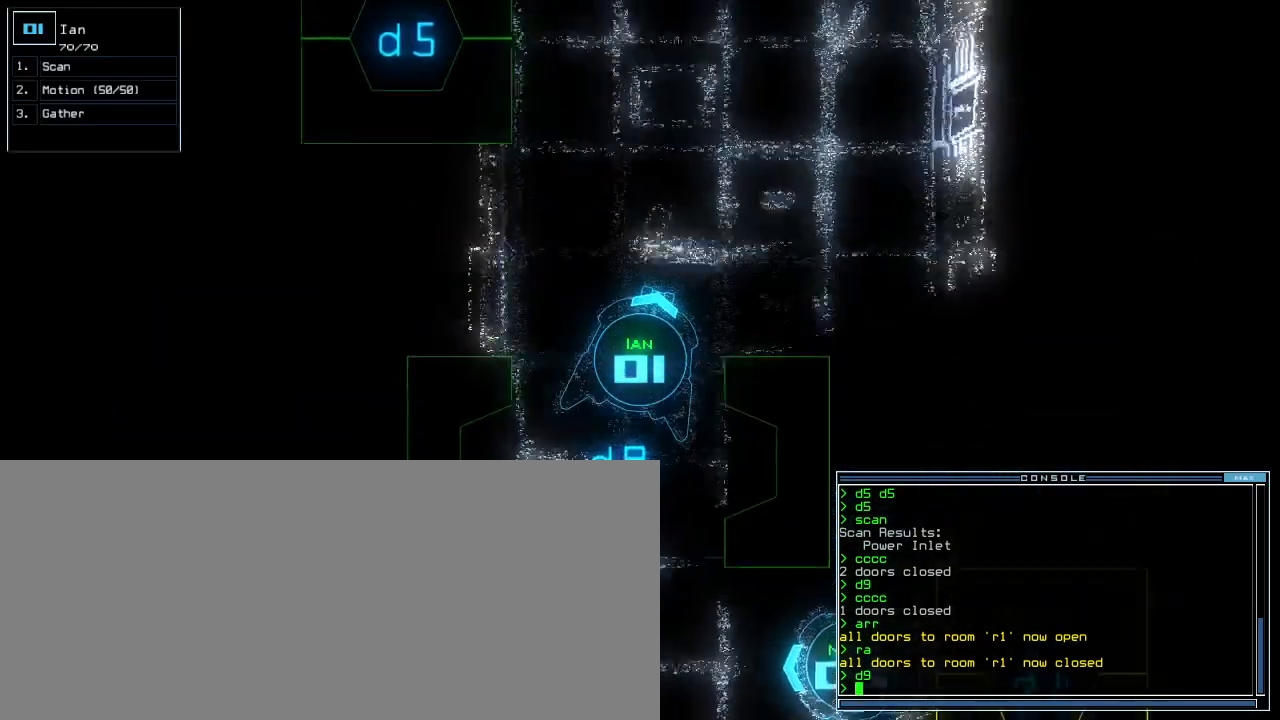
{"keys": ["up"], "events": [[220, "right", "down"], [300, "right", "up"]]}
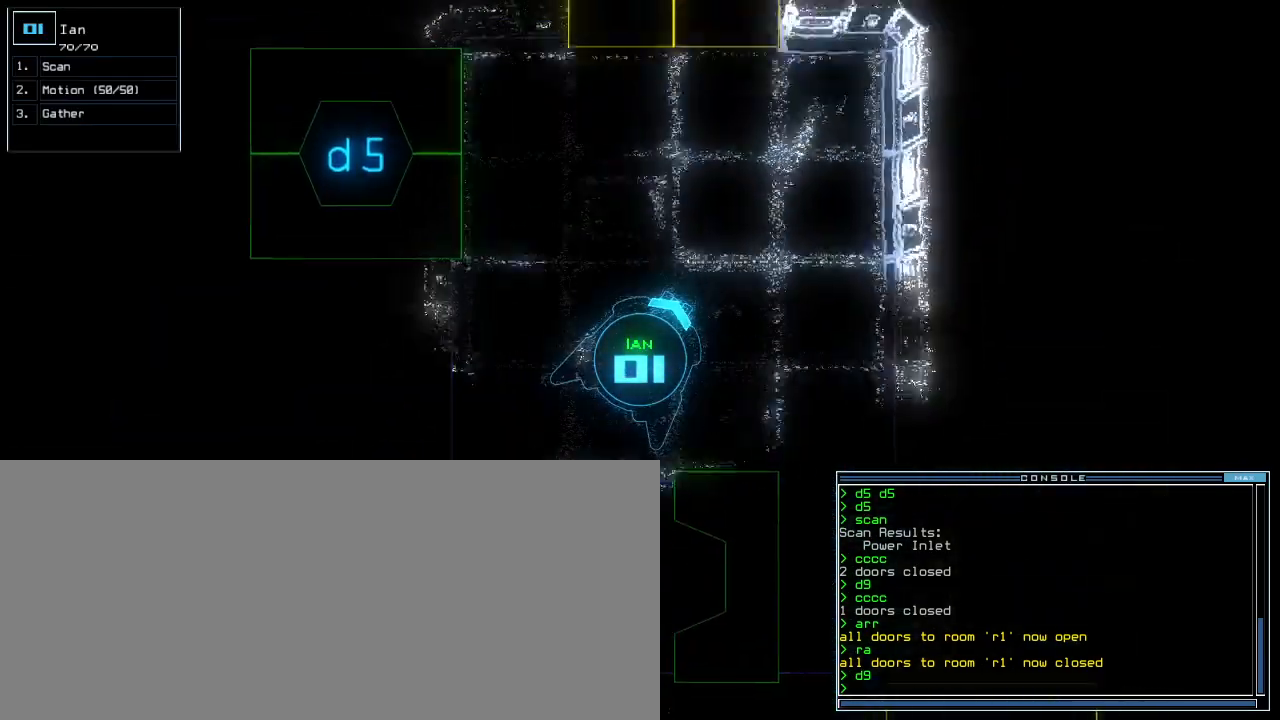
{"keys": ["up"], "events": [[20, "left", "down"], [120, "left", "up"], [200, "left", "down"], [280, "left", "up"], [360, "up", "up"], [400, "2", "down"], [480, "2", "up"], [500, "up", "down"]]}
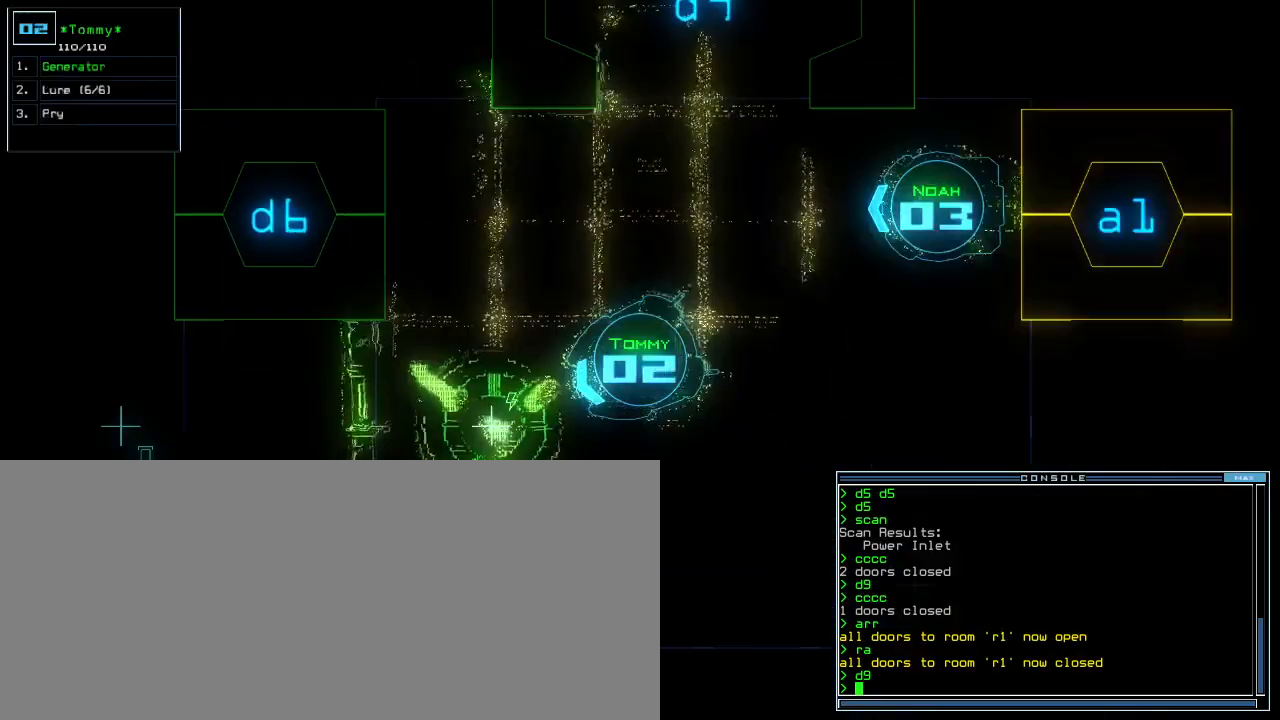
{"keys": ["right", "up"], "events": [[180, "right", "down"], [300, "right", "up"], [340, "right", "down"]]}
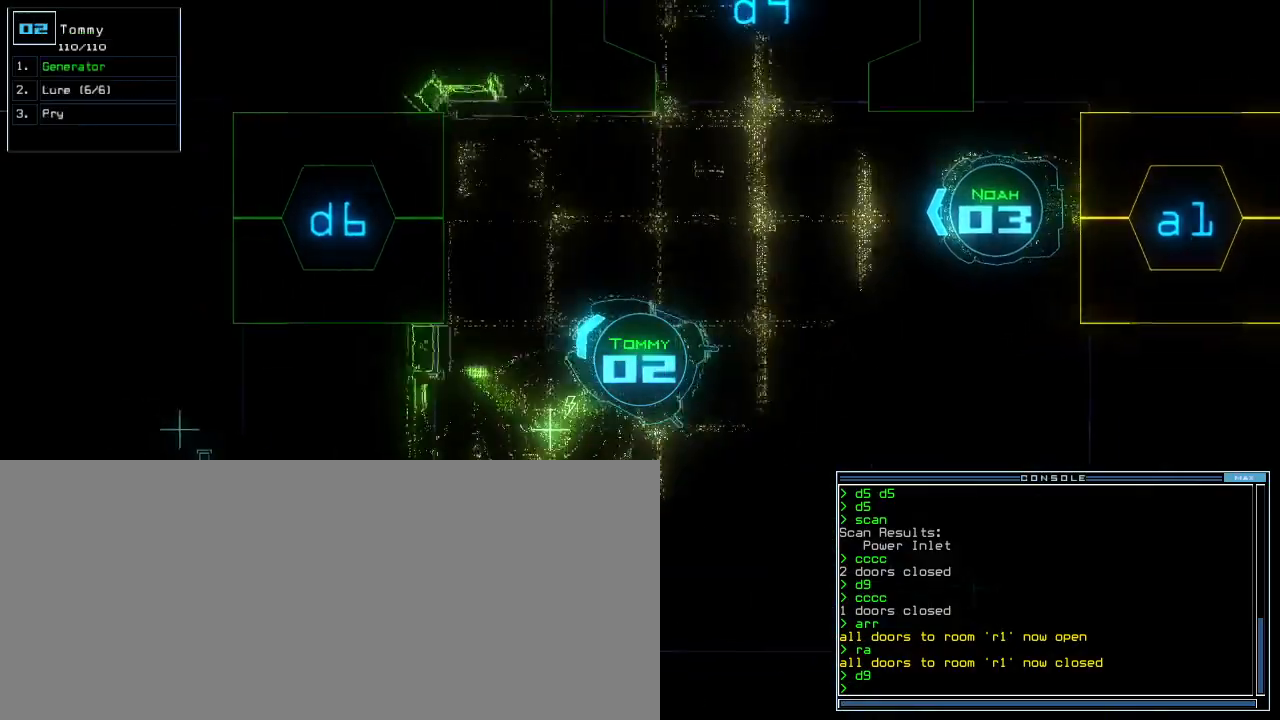
{"keys": ["right", "up"], "events": []}
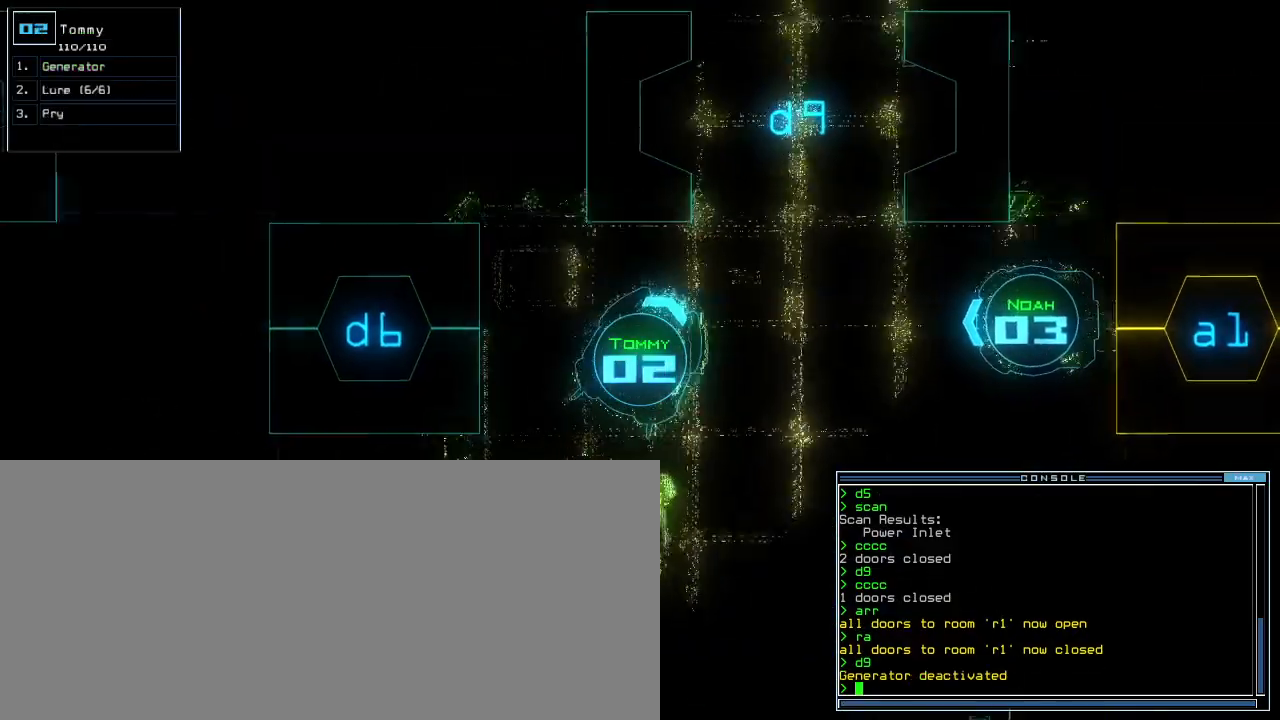
{"keys": ["left", "up"], "events": [[280, "right", "up"], [300, "left", "down"]]}
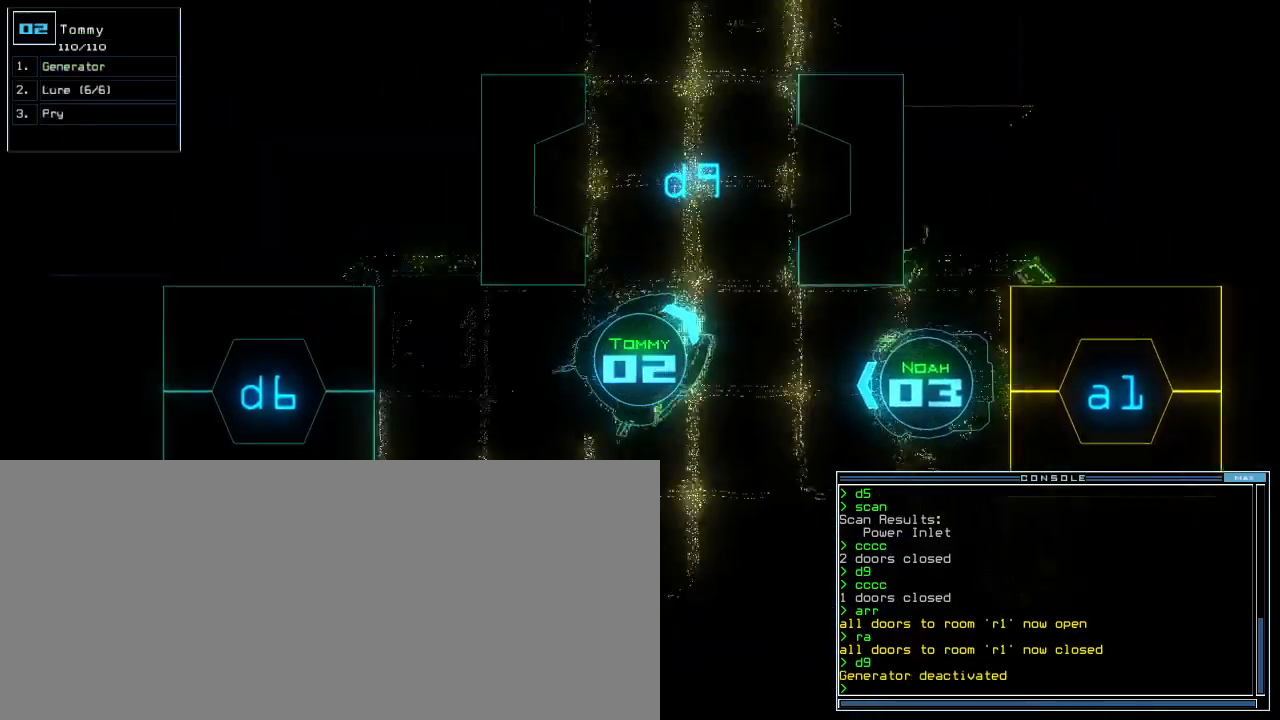
{"keys": ["left", "up"], "events": [[60, "left", "up"], [220, "left", "down"], [380, "left", "up"], [420, "left", "down"]]}